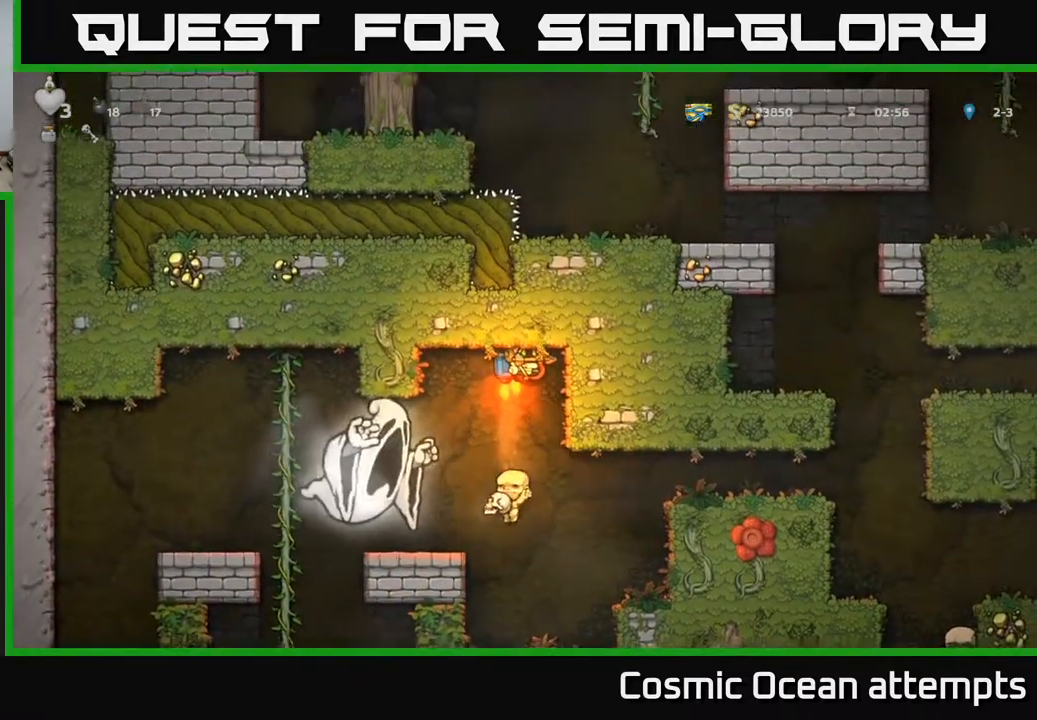
Gameplay with a controller (Xbox layout); each line is a JSON object with the inputs held at the frame after it. "events" lists button and stick changes between this image and that frame as [ms after this image, input, new state], when the widget could be followed in between. Not read: left_stick.
{"buttons": [], "right_stick": "center", "events": [[167, "A", "up"], [433, "DPAD_RIGHT", "up"]]}
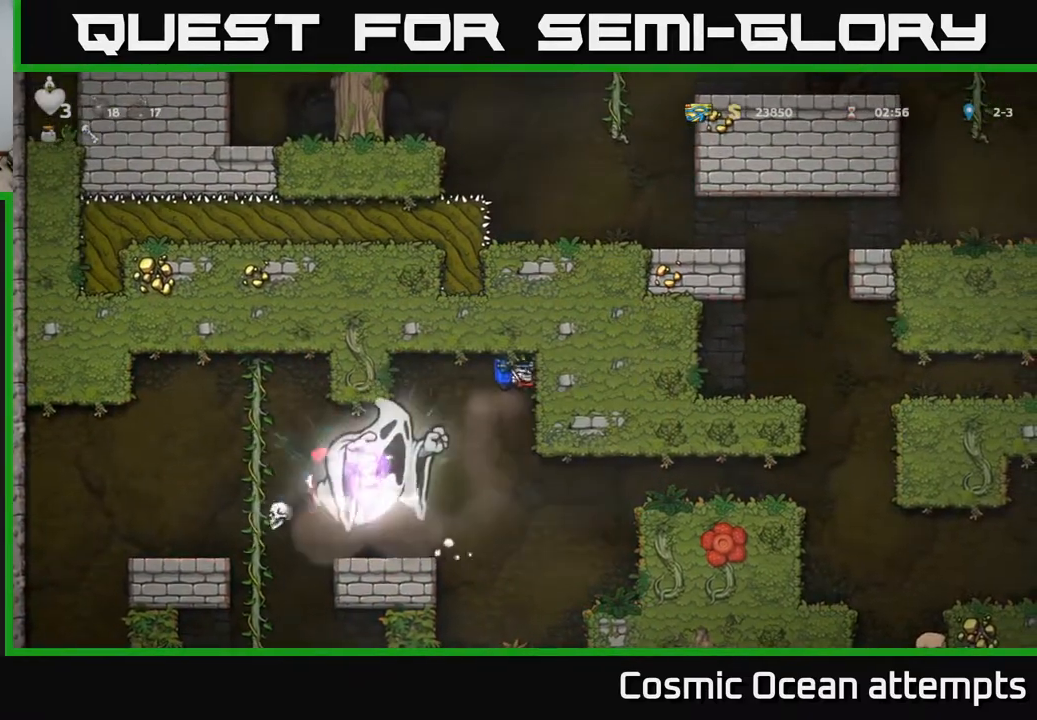
{"buttons": ["DPAD_RIGHT"], "right_stick": "center", "events": [[267, "DPAD_DOWN", "down"], [350, "DPAD_DOWN", "up"], [450, "DPAD_RIGHT", "down"]]}
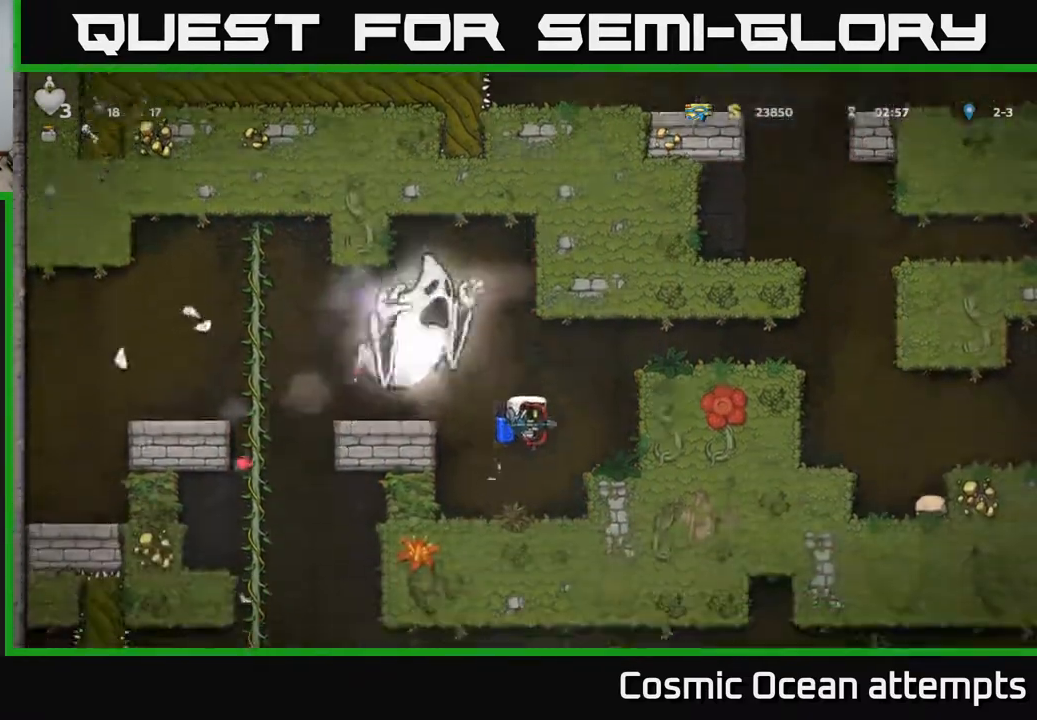
{"buttons": ["DPAD_RIGHT"], "right_stick": "center", "events": [[50, "DPAD_RIGHT", "up"], [183, "A", "down"], [300, "A", "up"], [350, "A", "down"], [433, "DPAD_RIGHT", "down"], [450, "A", "up"]]}
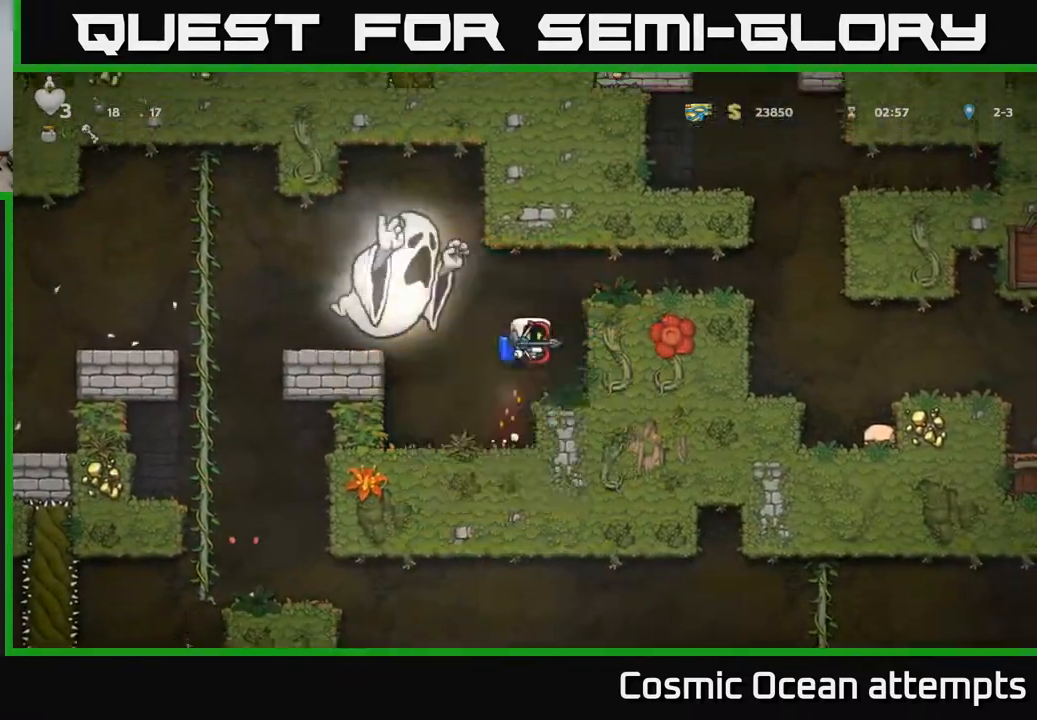
{"buttons": ["DPAD_RIGHT"], "right_stick": "center", "events": [[17, "A", "down"], [33, "DPAD_RIGHT", "up"], [250, "DPAD_RIGHT", "down"], [283, "A", "up"]]}
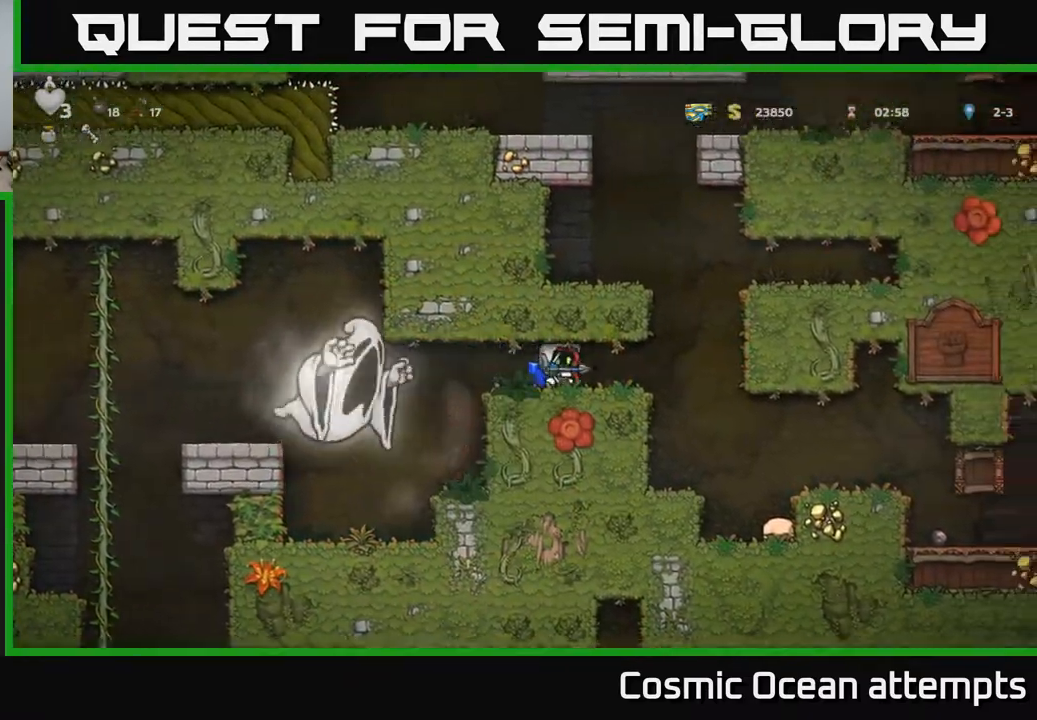
{"buttons": ["A"], "right_stick": "center", "events": [[233, "A", "down"], [300, "DPAD_RIGHT", "up"], [317, "A", "up"], [350, "DPAD_LEFT", "down"], [367, "A", "down"], [500, "DPAD_LEFT", "up"]]}
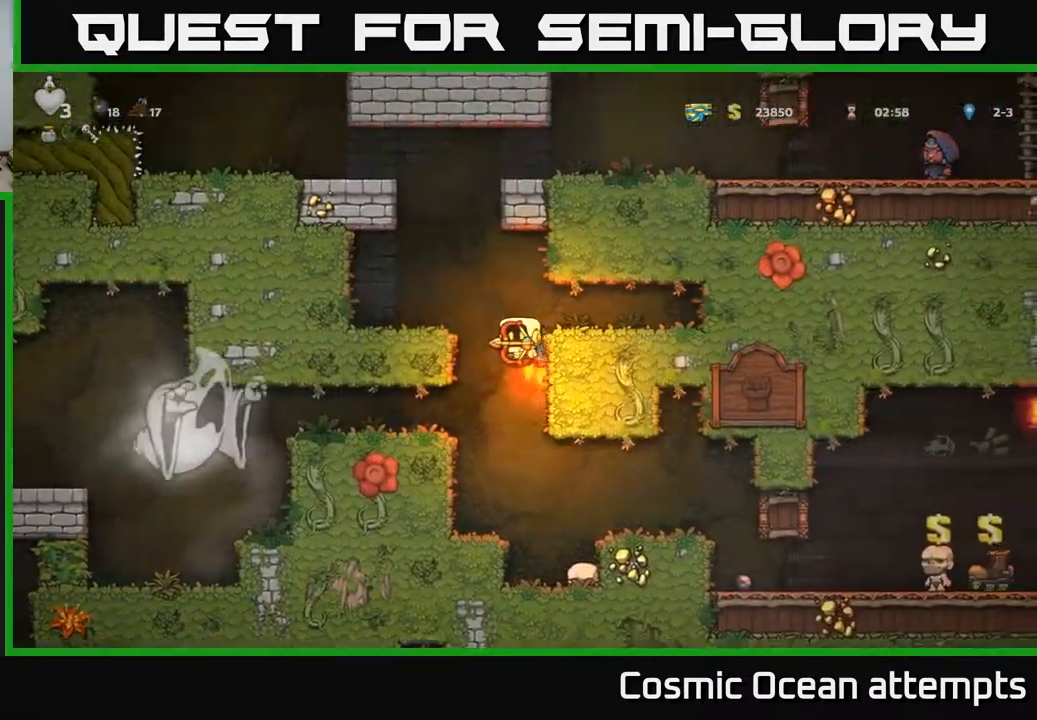
{"buttons": ["A", "DPAD_LEFT"], "right_stick": "center", "events": [[483, "DPAD_LEFT", "down"]]}
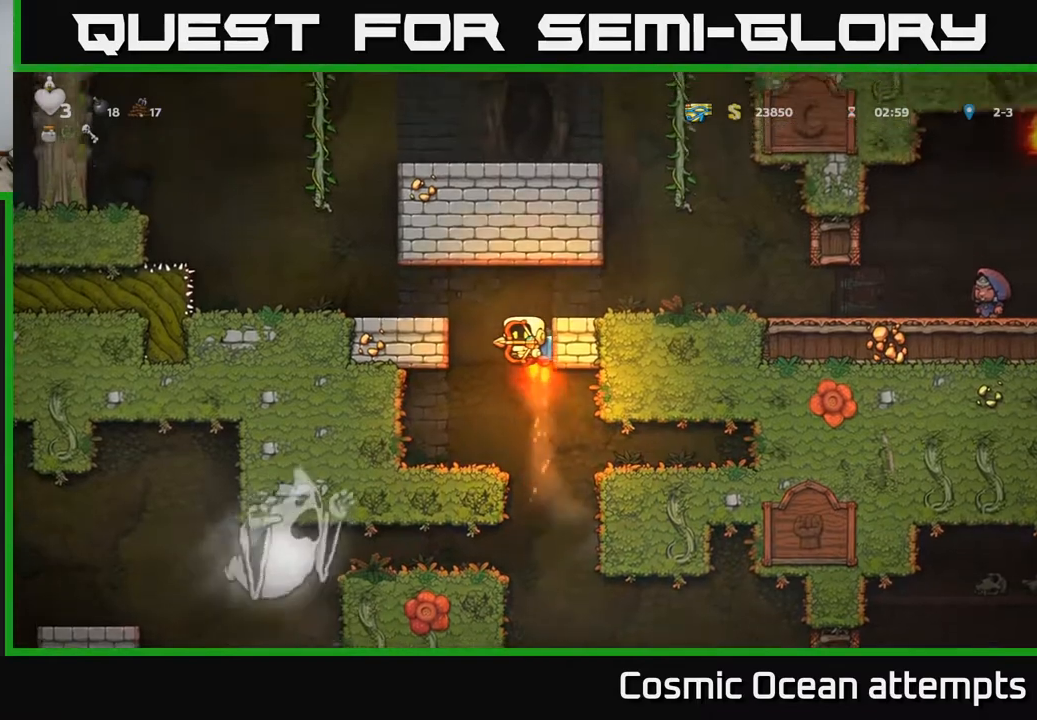
{"buttons": ["DPAD_LEFT"], "right_stick": "center", "events": [[200, "A", "up"]]}
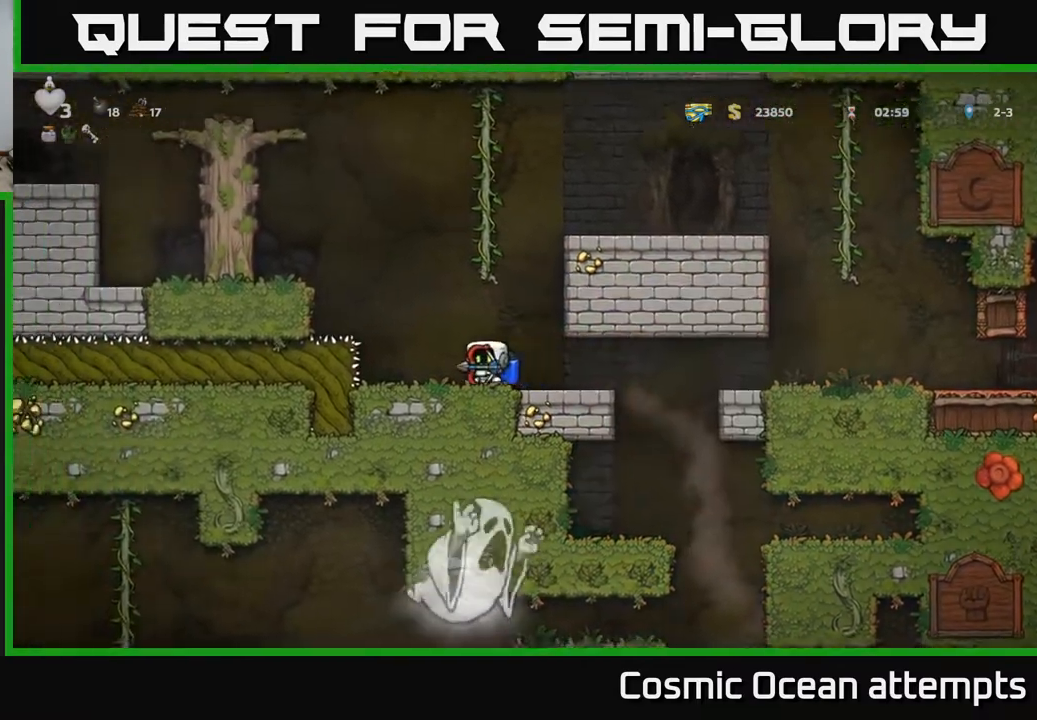
{"buttons": [], "right_stick": "center", "events": [[33, "DPAD_LEFT", "up"]]}
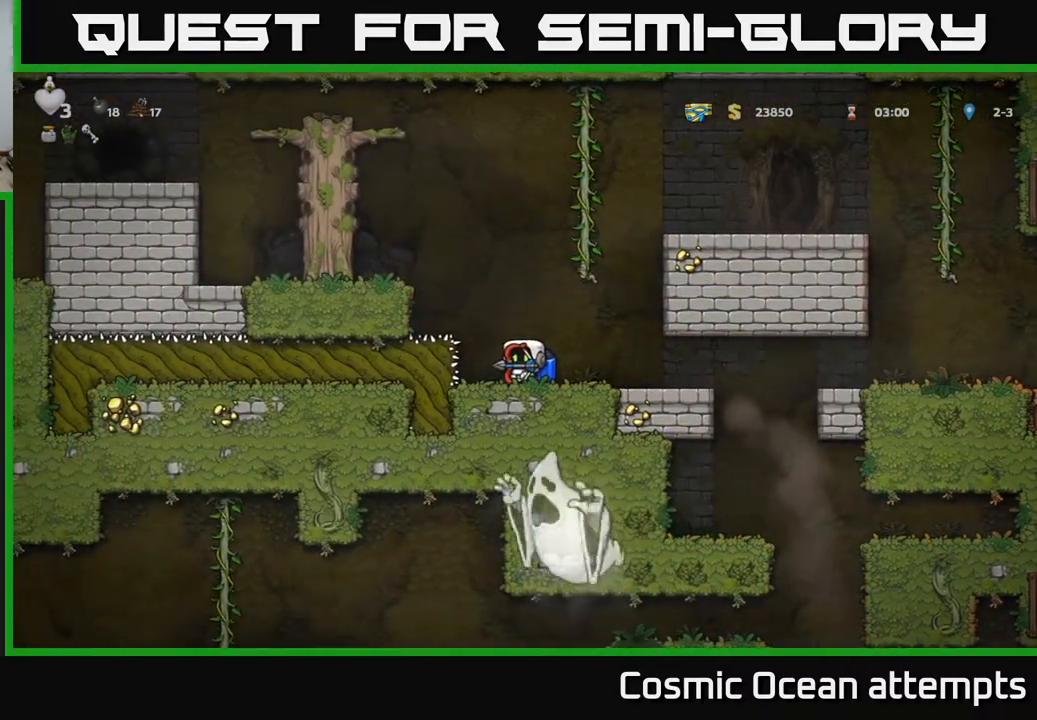
{"buttons": ["A"], "right_stick": "center", "events": [[400, "A", "down"]]}
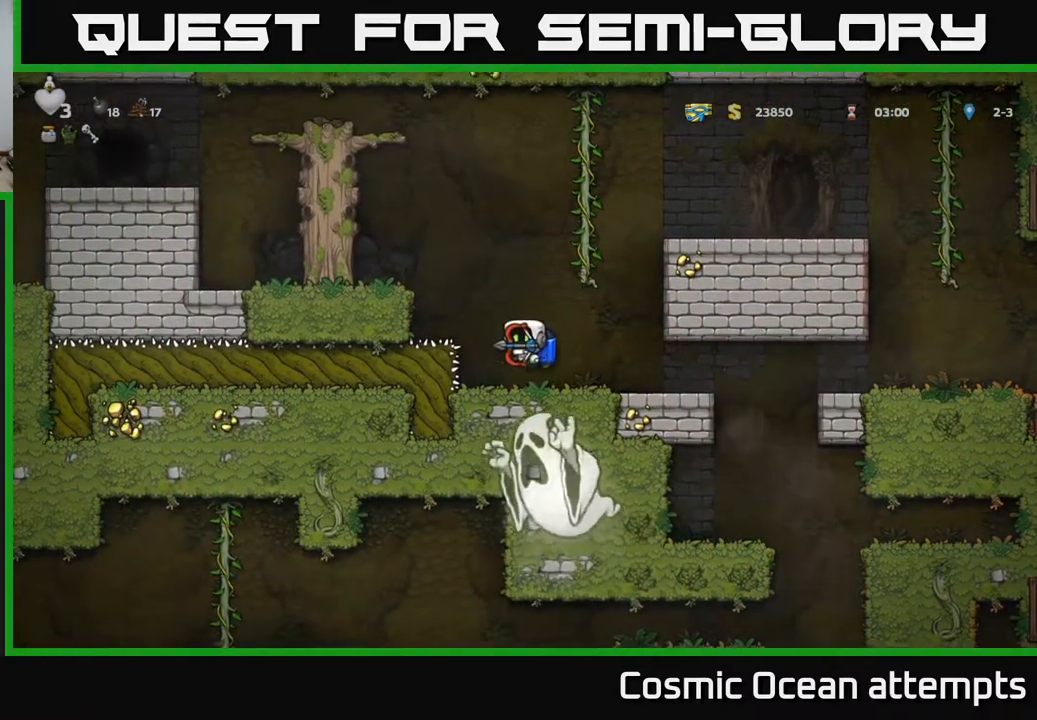
{"buttons": [], "right_stick": "center", "events": [[67, "A", "up"], [117, "A", "down"], [250, "A", "up"], [350, "A", "down"], [483, "A", "up"]]}
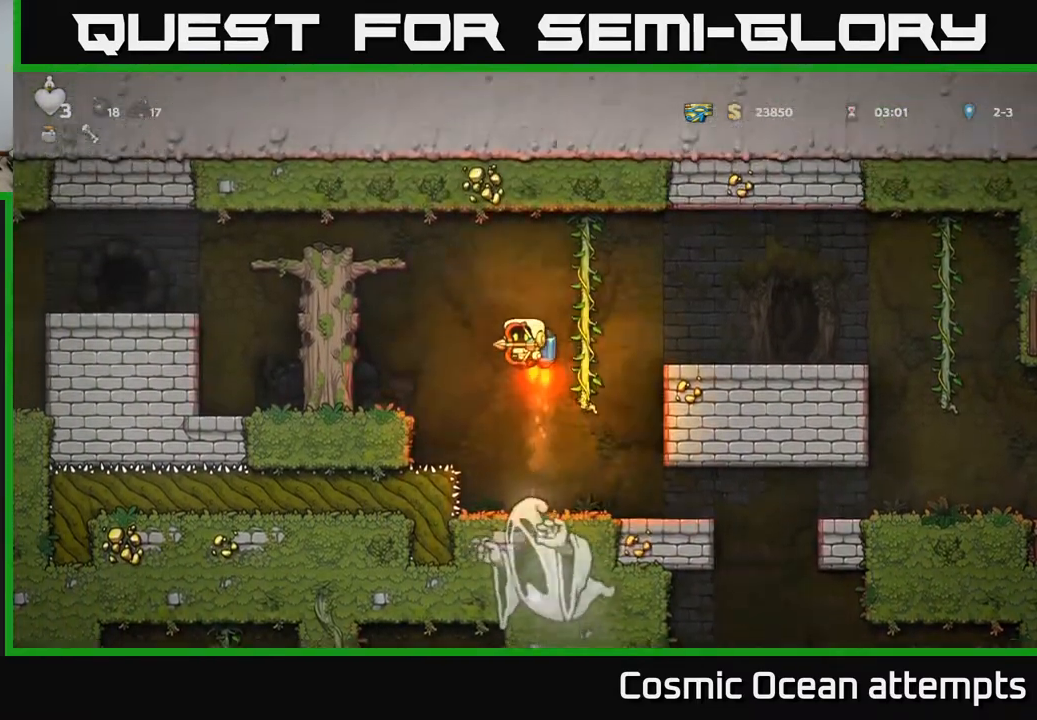
{"buttons": [], "right_stick": "center", "events": [[217, "A", "down"], [317, "A", "up"]]}
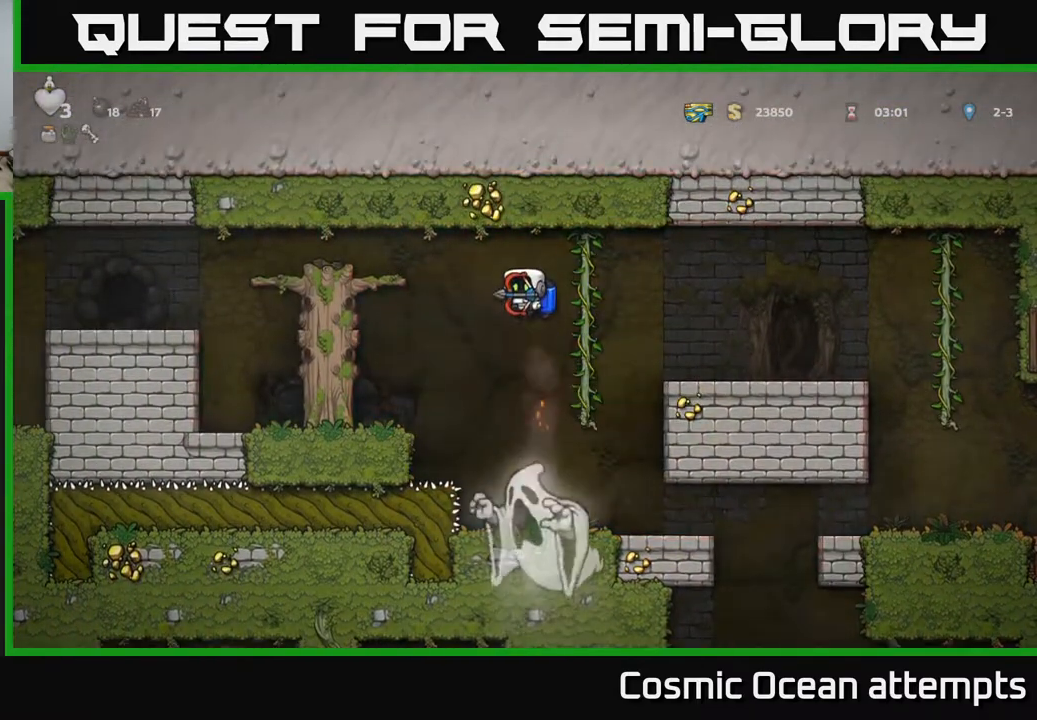
{"buttons": ["DPAD_RIGHT"], "right_stick": "center", "events": [[150, "A", "down"], [267, "DPAD_RIGHT", "down"], [283, "A", "up"]]}
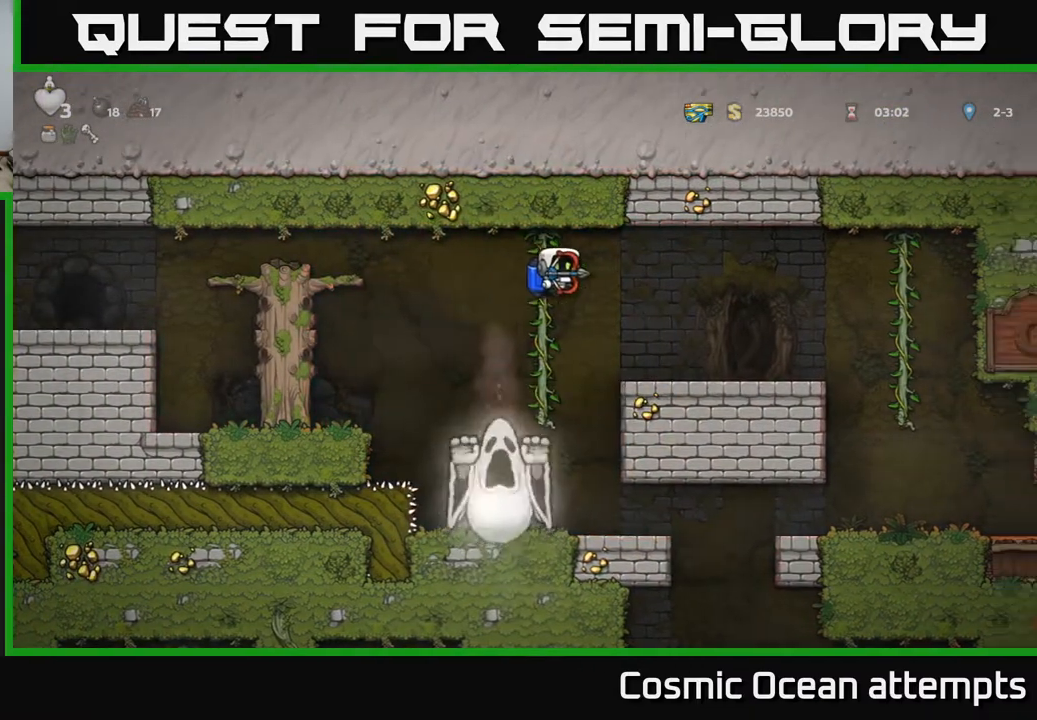
{"buttons": ["A"], "right_stick": "center", "events": [[67, "DPAD_RIGHT", "up"], [267, "DPAD_RIGHT", "down"], [333, "A", "down"], [500, "DPAD_RIGHT", "up"]]}
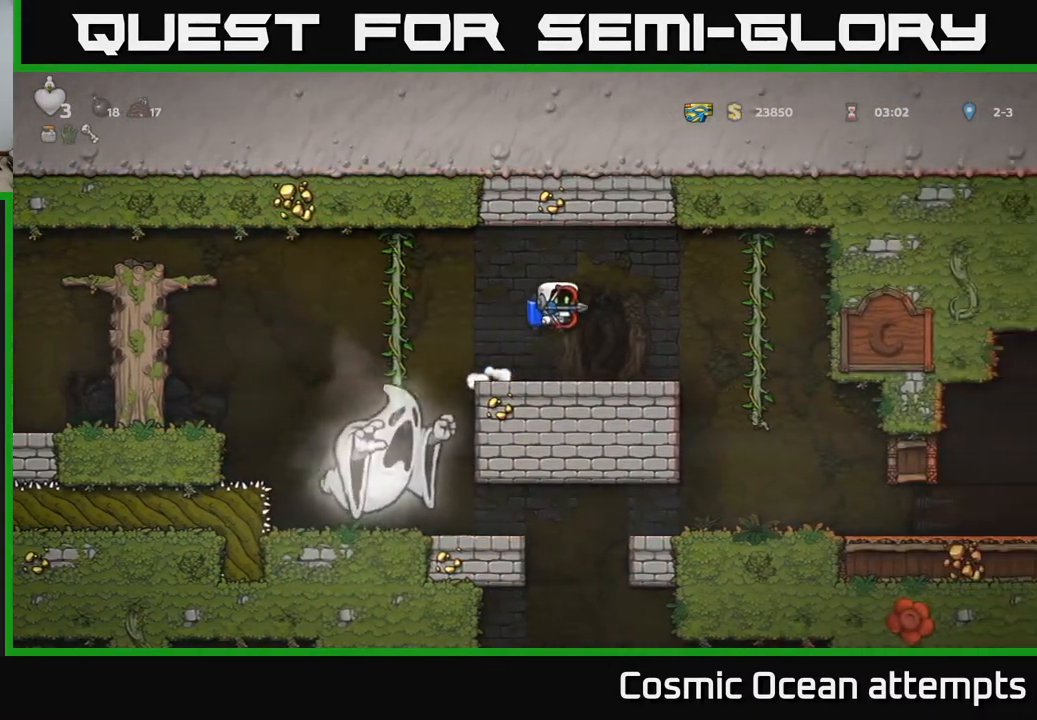
{"buttons": ["A", "DPAD_RIGHT"], "right_stick": "center", "events": [[83, "DPAD_LEFT", "down"], [150, "A", "up"], [217, "A", "down"], [300, "DPAD_LEFT", "up"], [333, "A", "up"], [433, "A", "down"], [450, "DPAD_RIGHT", "down"]]}
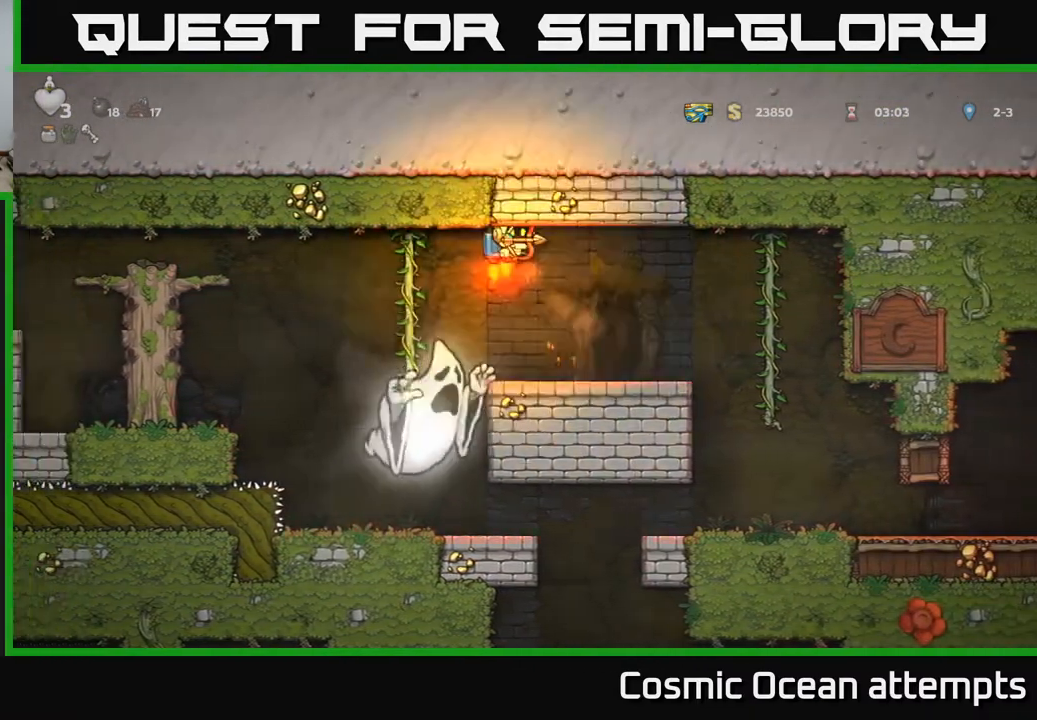
{"buttons": ["DPAD_RIGHT"], "right_stick": "center", "events": [[50, "A", "up"], [83, "DPAD_RIGHT", "up"], [100, "A", "down"], [217, "A", "up"], [300, "A", "down"], [400, "A", "up"], [400, "DPAD_RIGHT", "down"]]}
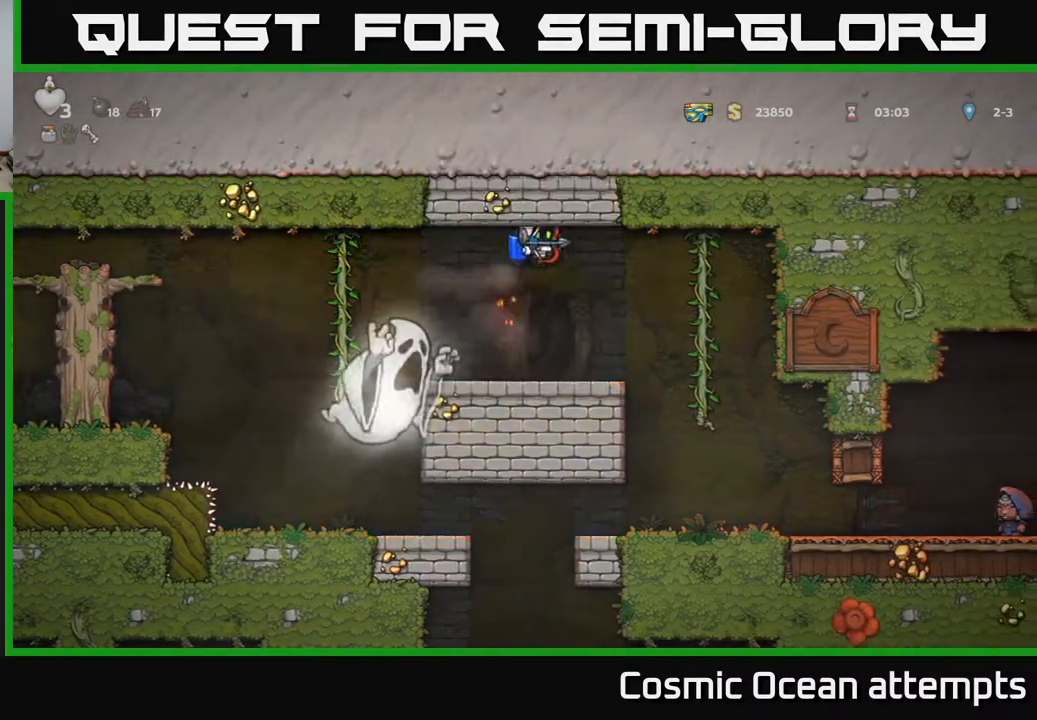
{"buttons": ["DPAD_LEFT"], "right_stick": "center", "events": [[300, "DPAD_RIGHT", "up"], [383, "DPAD_LEFT", "down"]]}
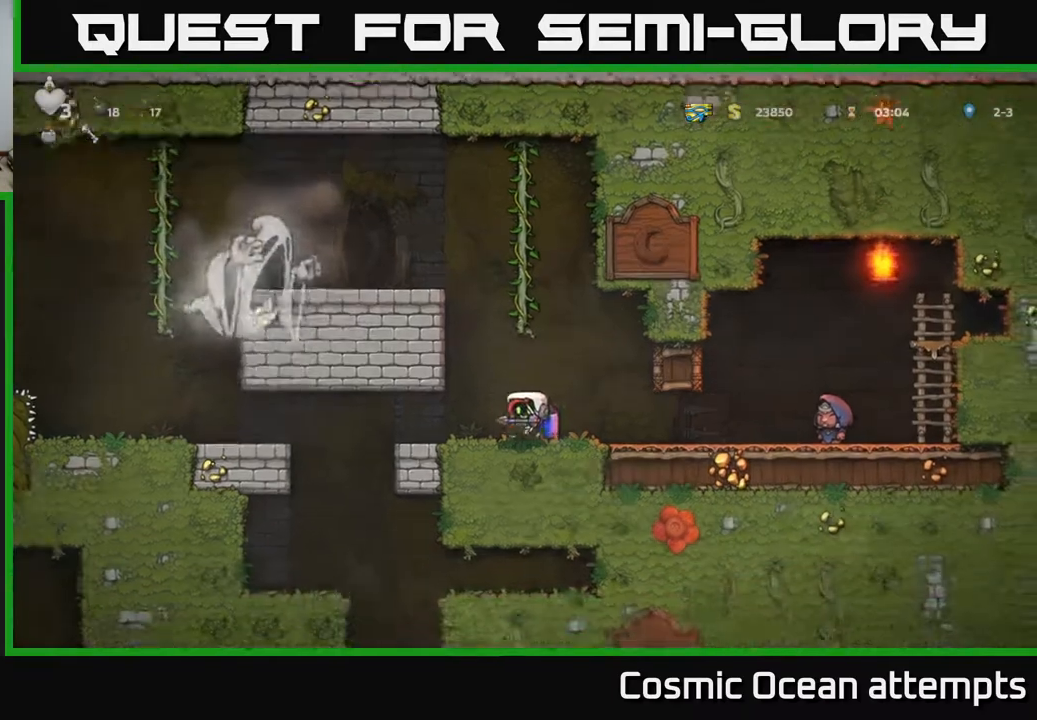
{"buttons": [], "right_stick": "center", "events": [[300, "DPAD_LEFT", "up"]]}
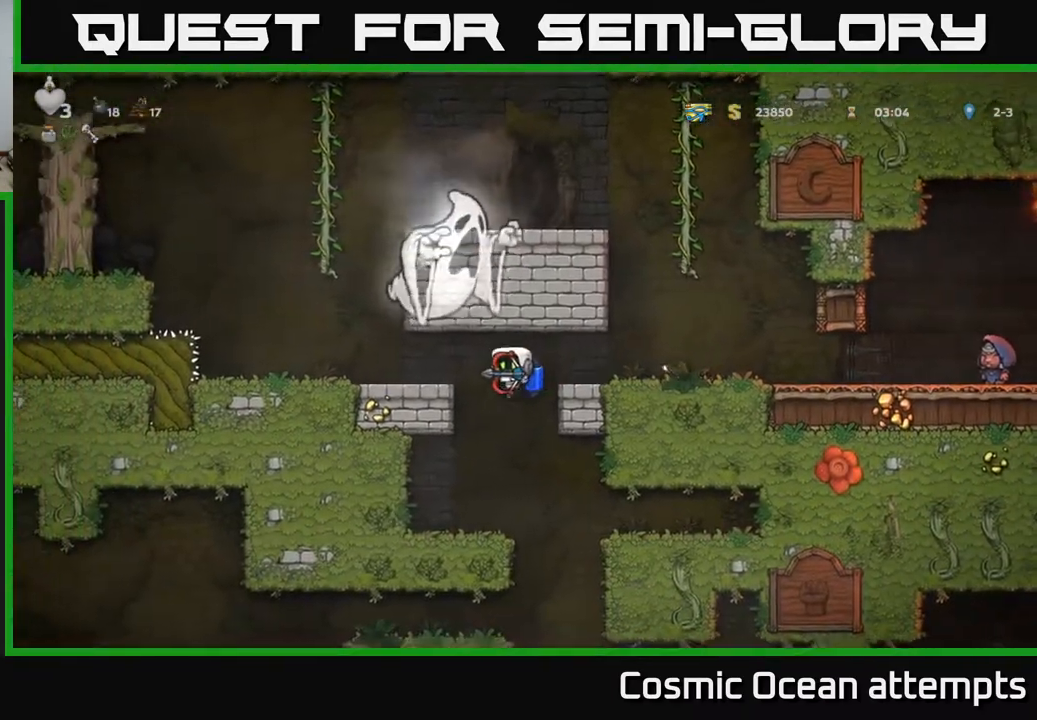
{"buttons": ["DPAD_LEFT"], "right_stick": "center", "events": [[133, "DPAD_RIGHT", "down"], [233, "DPAD_RIGHT", "up"], [317, "DPAD_LEFT", "down"], [400, "A", "down"], [500, "A", "up"]]}
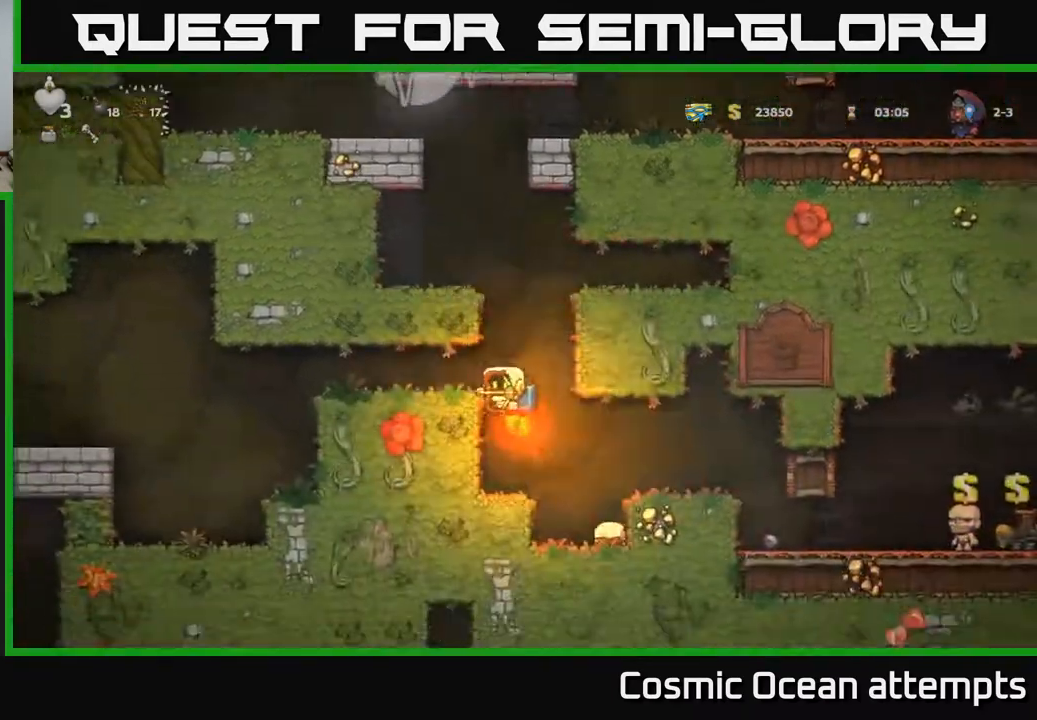
{"buttons": ["DPAD_LEFT"], "right_stick": "center", "events": []}
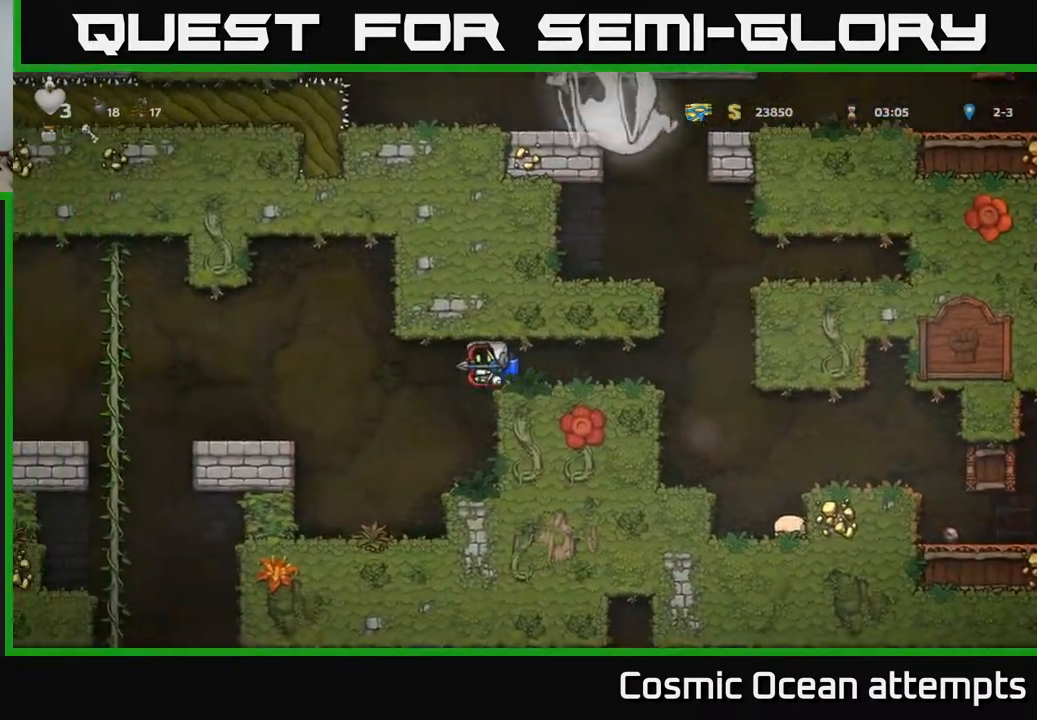
{"buttons": ["A", "DPAD_LEFT"], "right_stick": "center", "events": [[17, "A", "down"], [117, "A", "up"], [417, "A", "down"]]}
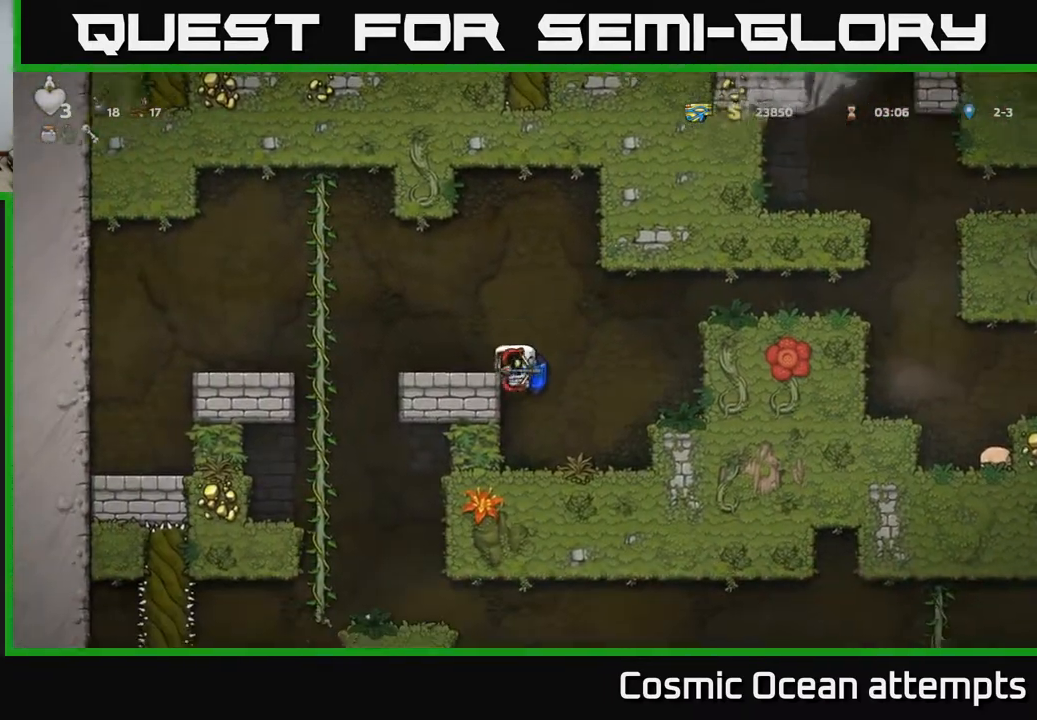
{"buttons": ["DPAD_UP"], "right_stick": "center", "events": [[33, "A", "up"], [400, "DPAD_UP", "down"], [433, "DPAD_LEFT", "up"]]}
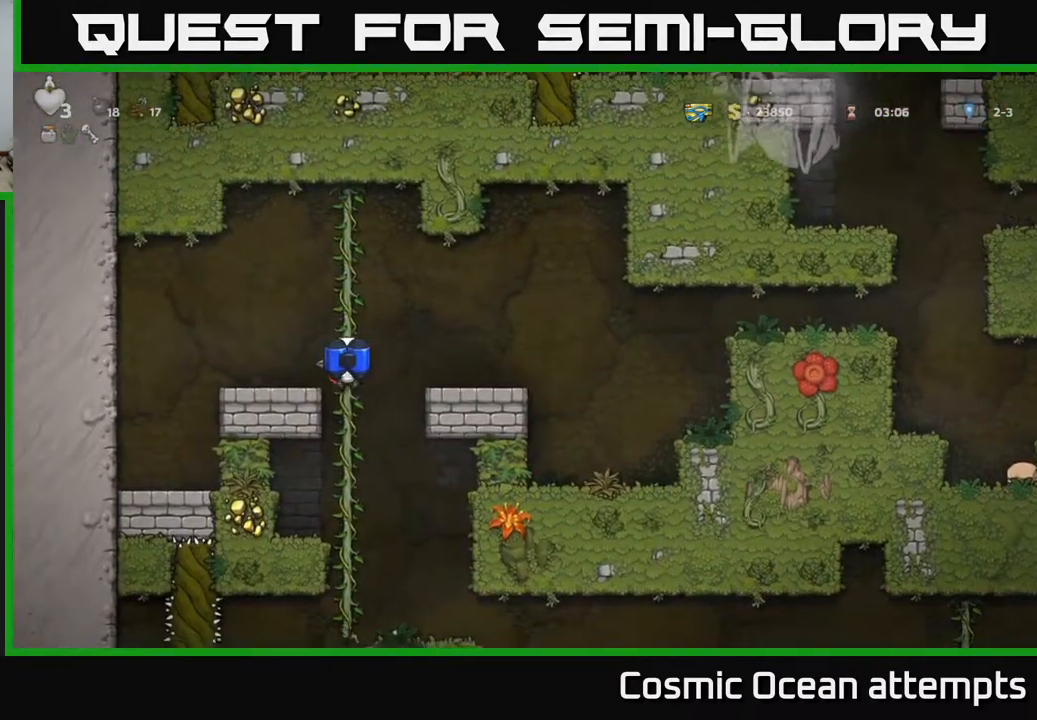
{"buttons": [], "right_stick": "center", "events": [[33, "DPAD_UP", "up"], [50, "DPAD_DOWN", "down"], [100, "A", "down"], [167, "DPAD_DOWN", "up"], [200, "A", "up"], [367, "DPAD_RIGHT", "down"], [500, "DPAD_RIGHT", "up"]]}
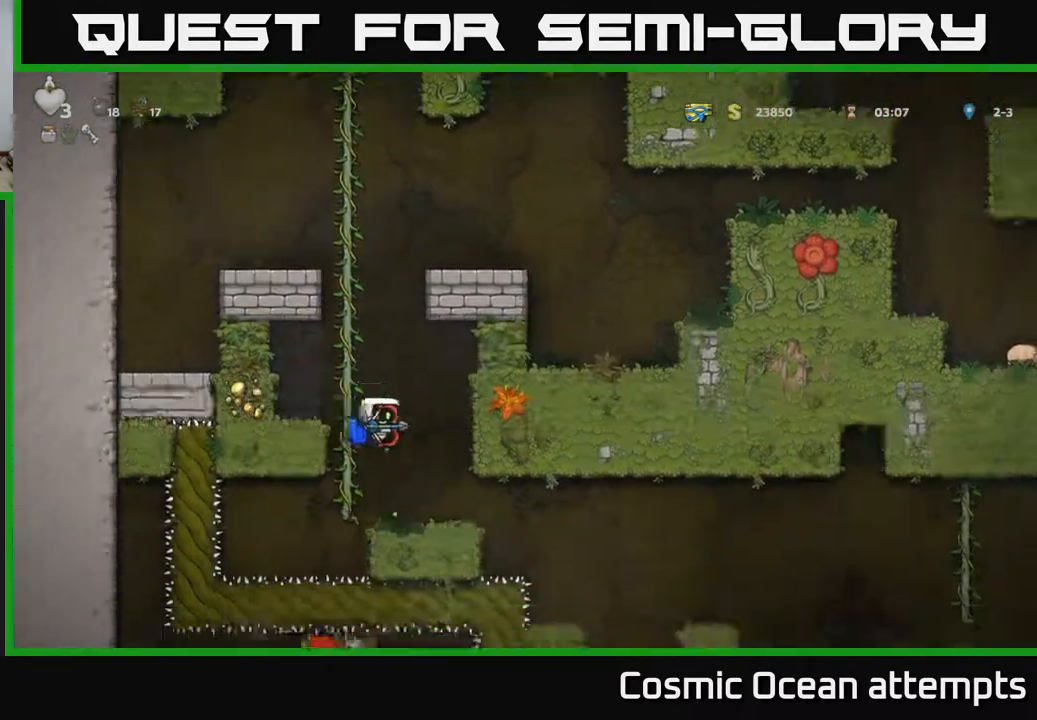
{"buttons": ["DPAD_RIGHT"], "right_stick": "center", "events": [[200, "DPAD_RIGHT", "down"]]}
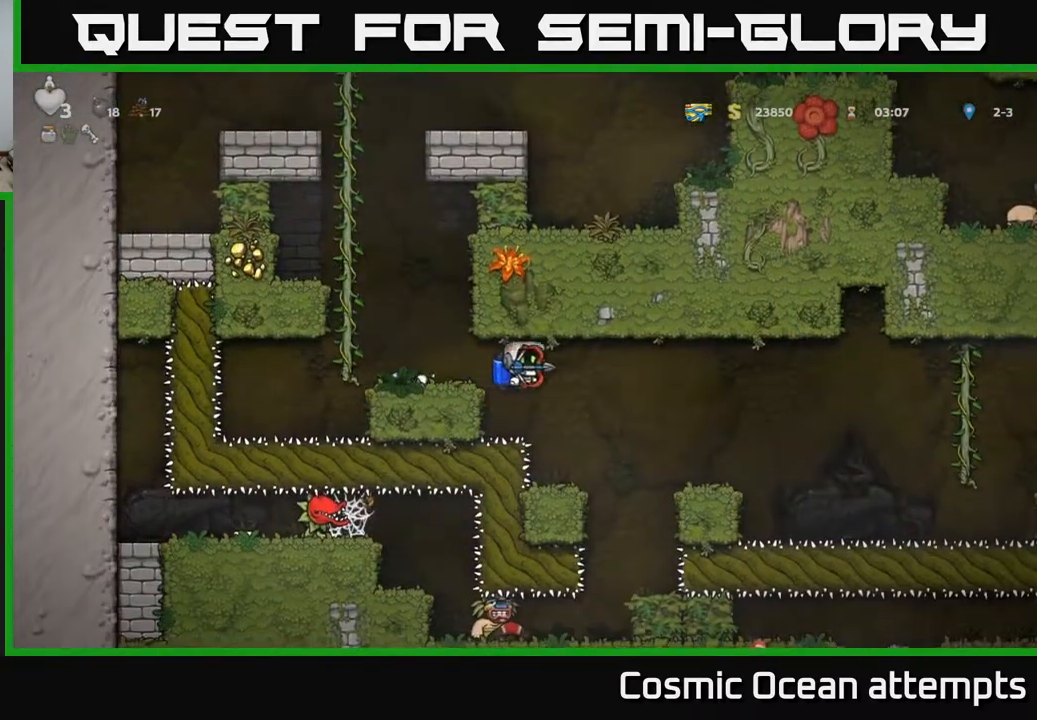
{"buttons": ["DPAD_RIGHT"], "right_stick": "center", "events": [[117, "DPAD_RIGHT", "up"], [150, "A", "down"], [283, "A", "up"], [300, "DPAD_RIGHT", "down"]]}
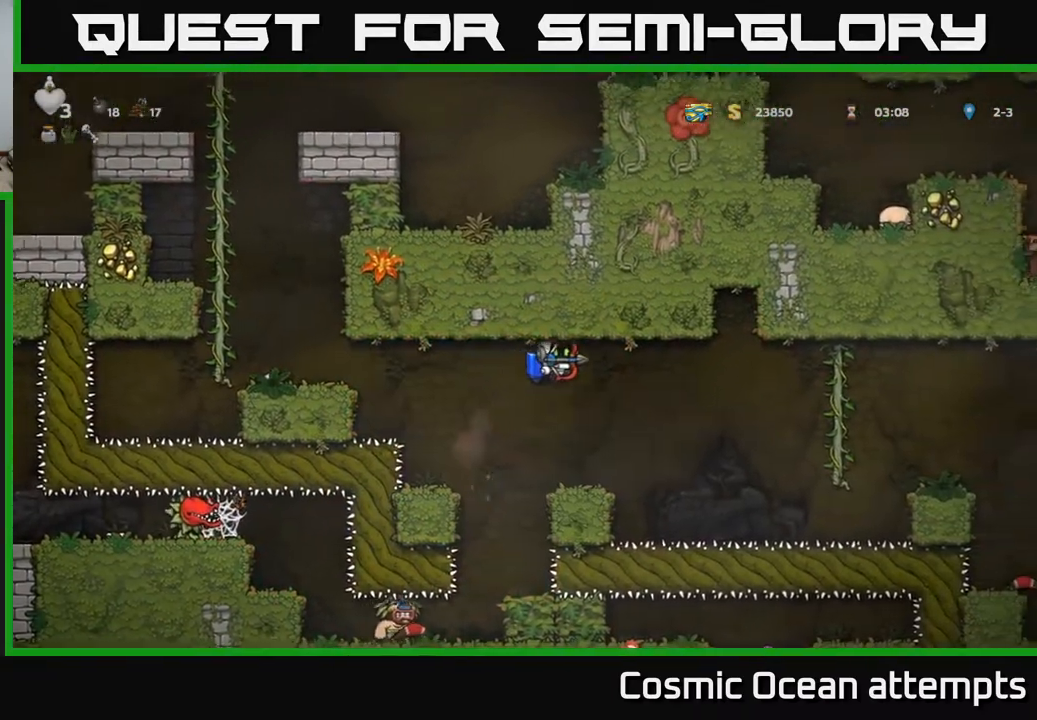
{"buttons": ["DPAD_RIGHT"], "right_stick": "center", "events": [[267, "A", "down"], [400, "A", "up"]]}
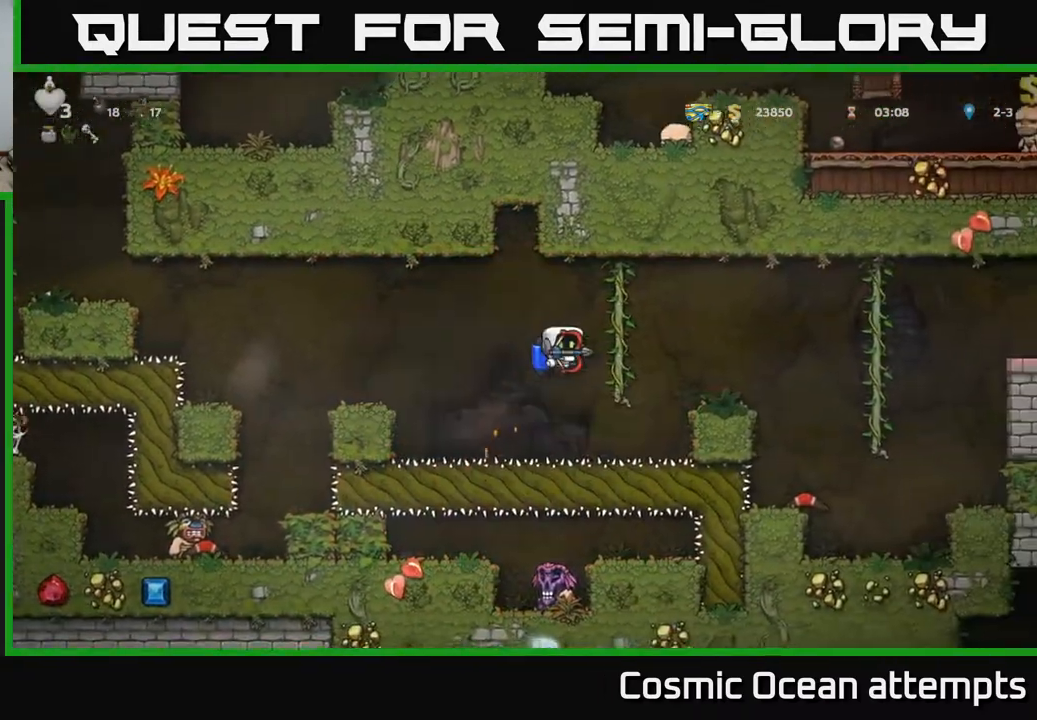
{"buttons": ["DPAD_RIGHT"], "right_stick": "center", "events": [[200, "A", "down"], [283, "A", "up"]]}
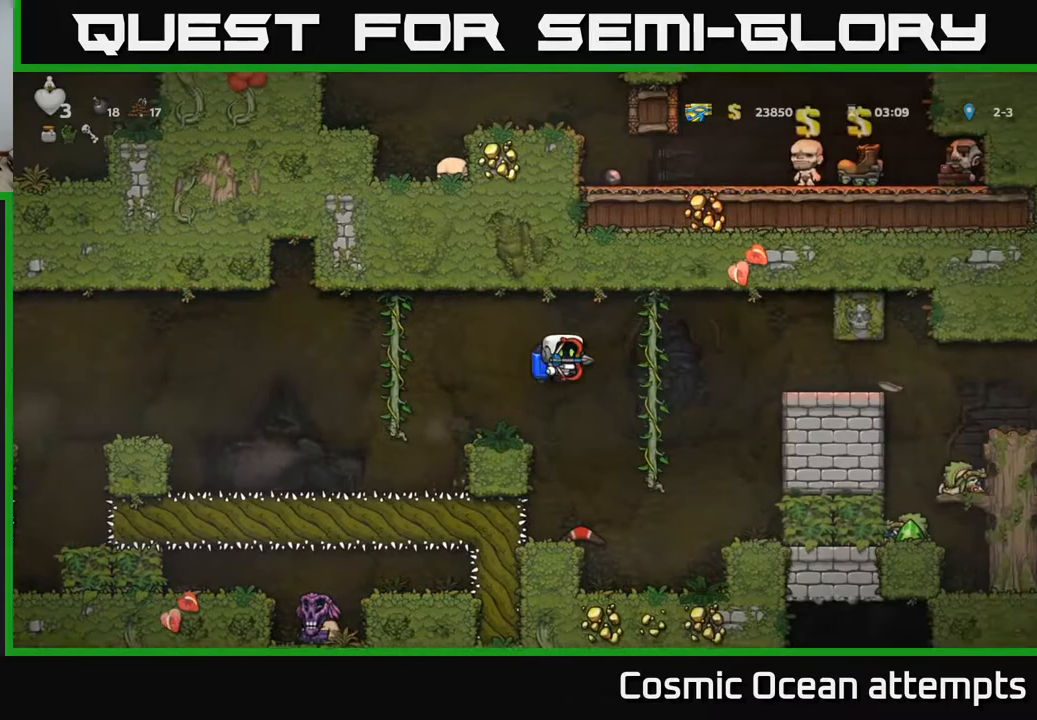
{"buttons": ["DPAD_RIGHT"], "right_stick": "center", "events": [[133, "A", "down"], [250, "A", "up"]]}
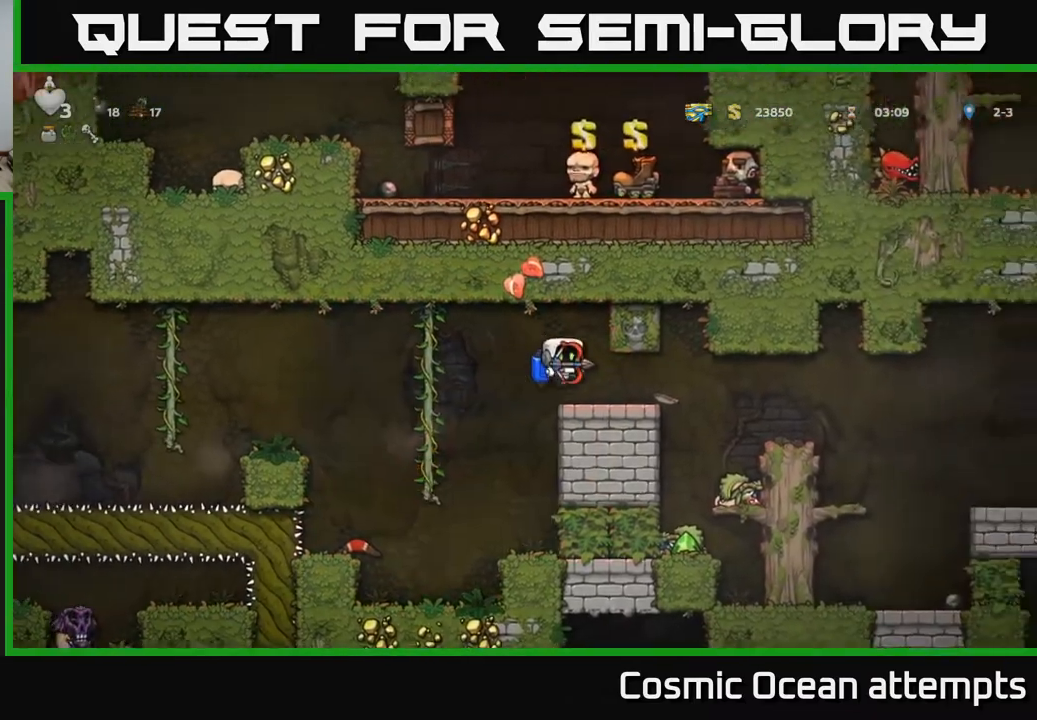
{"buttons": ["DPAD_RIGHT"], "right_stick": "center", "events": []}
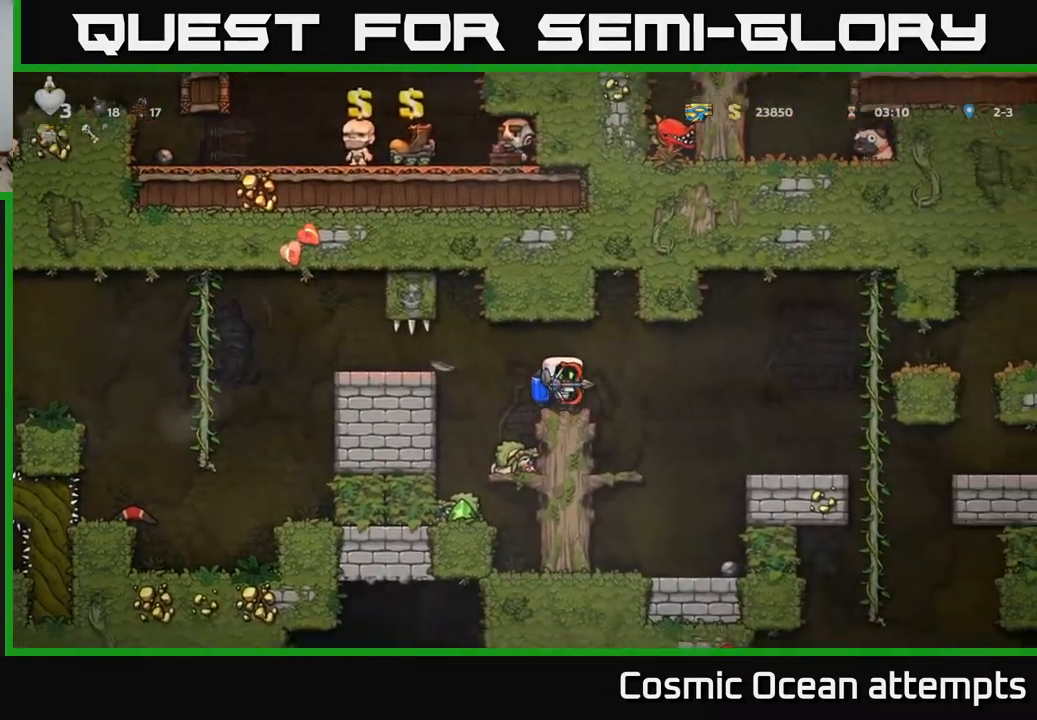
{"buttons": ["DPAD_RIGHT"], "right_stick": "center", "events": [[83, "A", "down"], [233, "A", "up"]]}
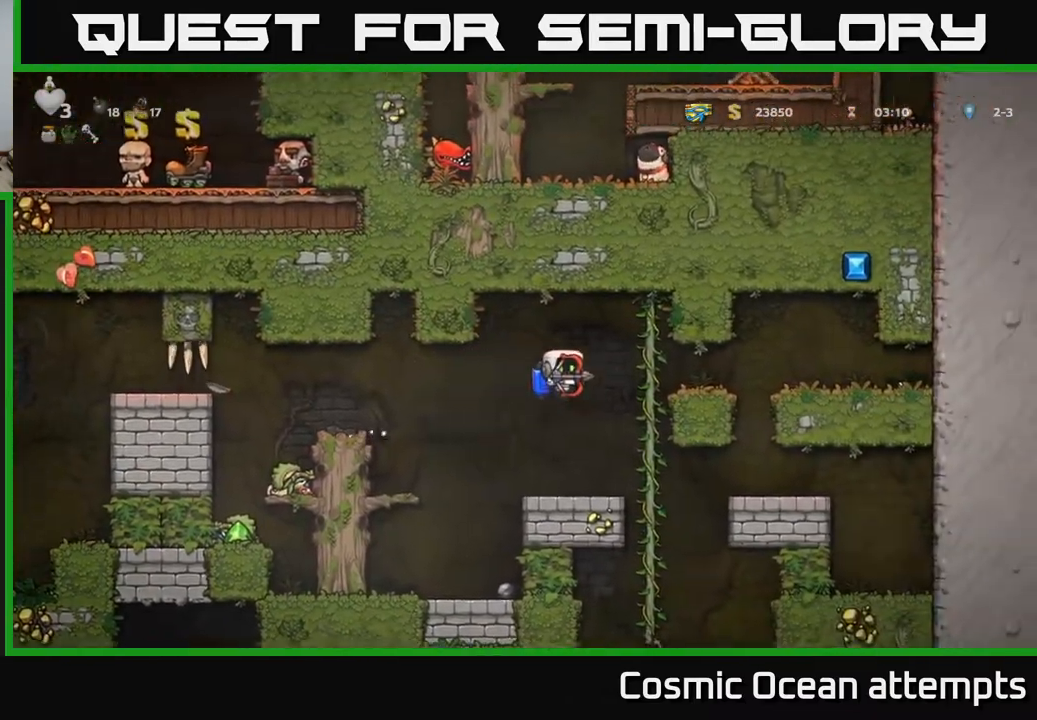
{"buttons": ["DPAD_UP"], "right_stick": "center", "events": [[50, "DPAD_UP", "down"], [83, "DPAD_RIGHT", "up"], [167, "DPAD_UP", "up"], [200, "DPAD_DOWN", "down"], [217, "A", "down"], [317, "DPAD_DOWN", "up"], [333, "A", "up"], [500, "DPAD_UP", "down"]]}